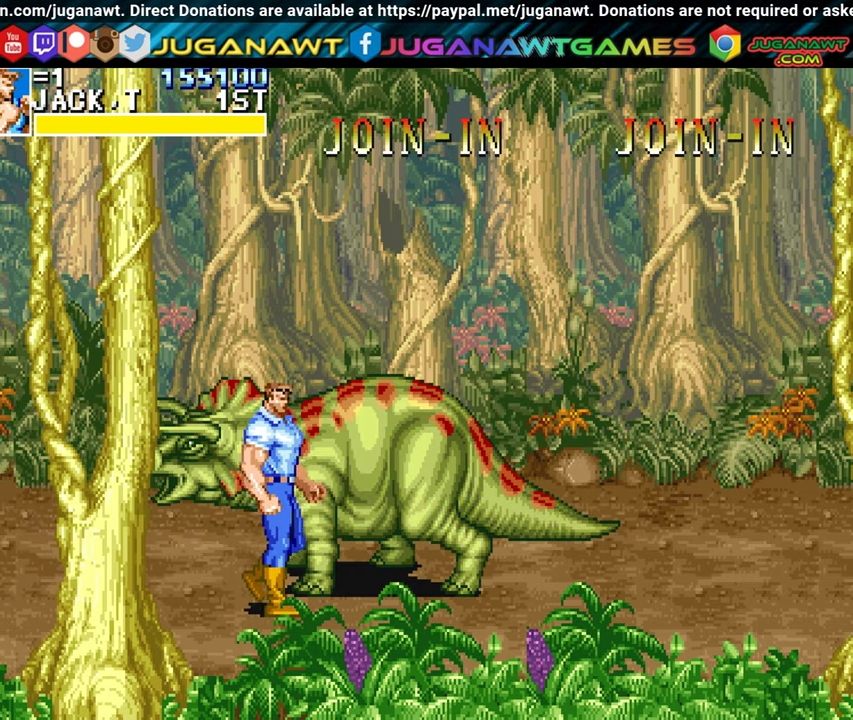
Gameplay with a controller (Xbox layout); each line is a JSON object with the inputs held at the frame after it. "events" lists button and stick changes between this image and that frame as [ms after this image, input, new state], when the widget could be followed in between. Not read: right_stick.
{"buttons": ["DPAD_RIGHT"], "left_stick": "center", "events": []}
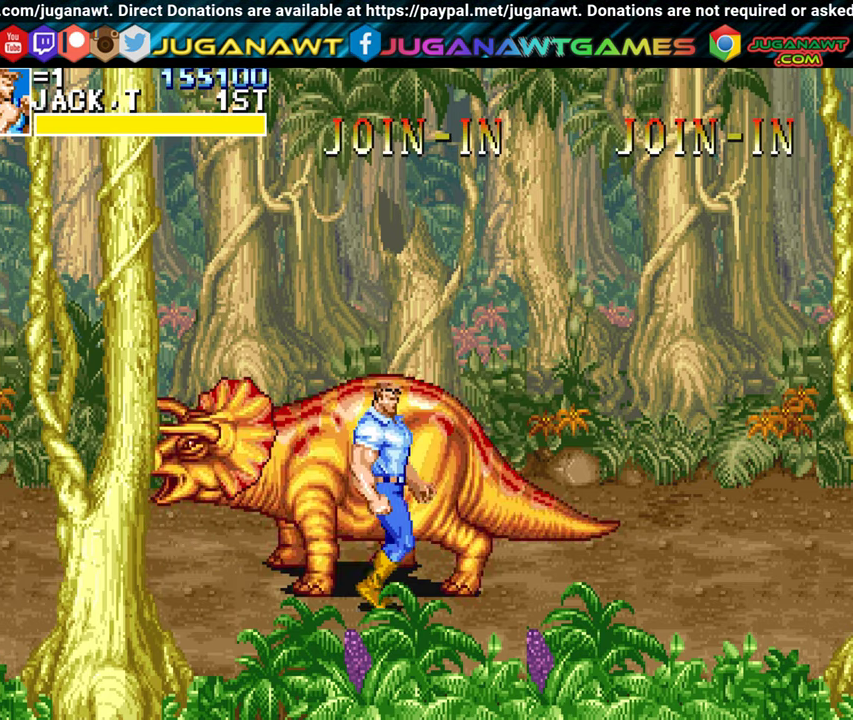
{"buttons": ["DPAD_RIGHT"], "left_stick": "center", "events": []}
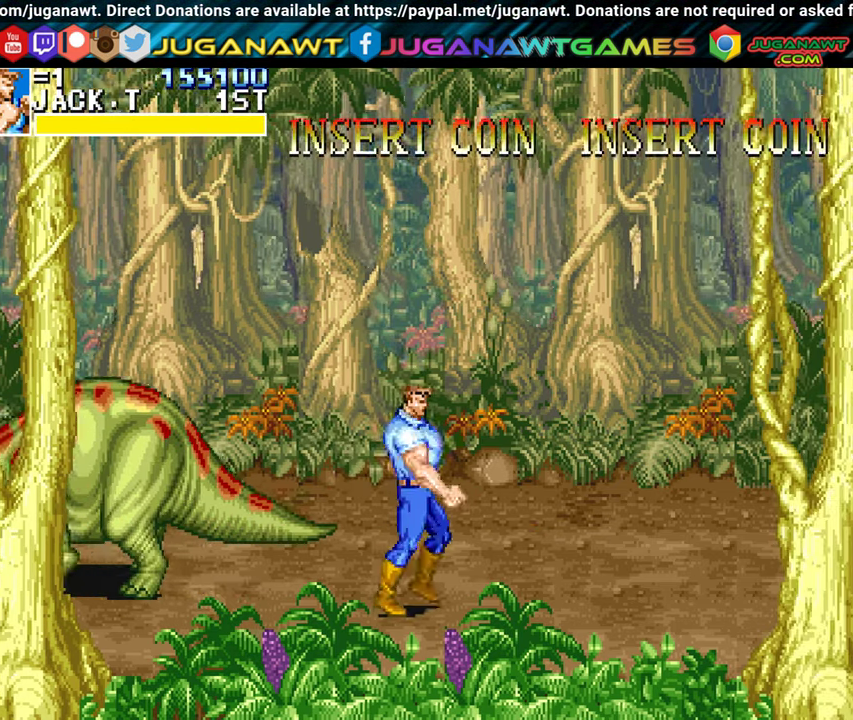
{"buttons": ["DPAD_RIGHT"], "left_stick": "center", "events": []}
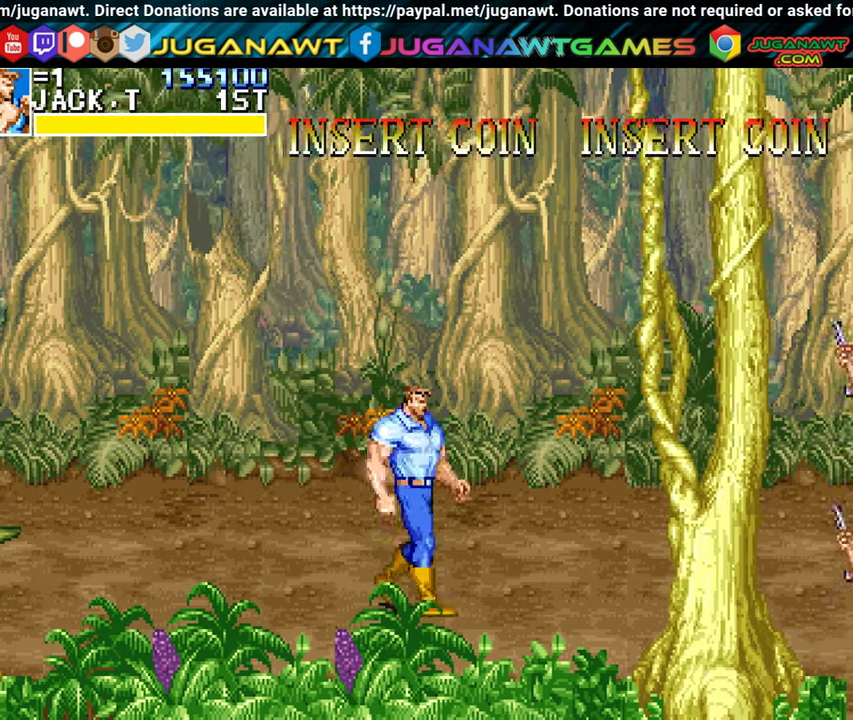
{"buttons": [], "left_stick": "center", "events": [[266, "DPAD_RIGHT", "up"], [366, "DPAD_RIGHT", "down"], [450, "DPAD_RIGHT", "up"]]}
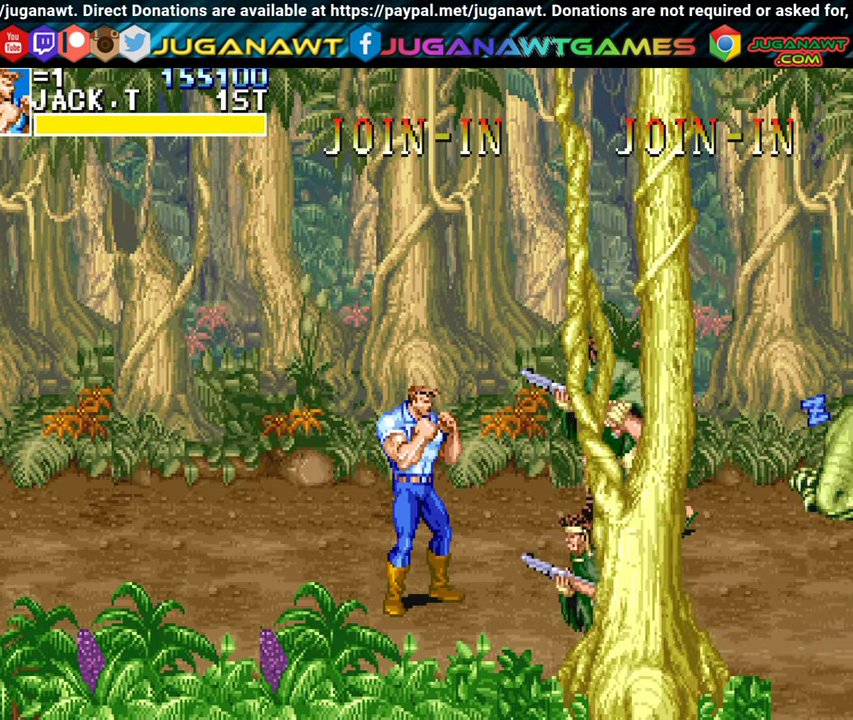
{"buttons": ["DPAD_DOWN"], "left_stick": "center", "events": [[33, "DPAD_RIGHT", "down"], [250, "DPAD_DOWN", "down"], [283, "DPAD_RIGHT", "up"], [333, "A", "down"], [400, "A", "up"]]}
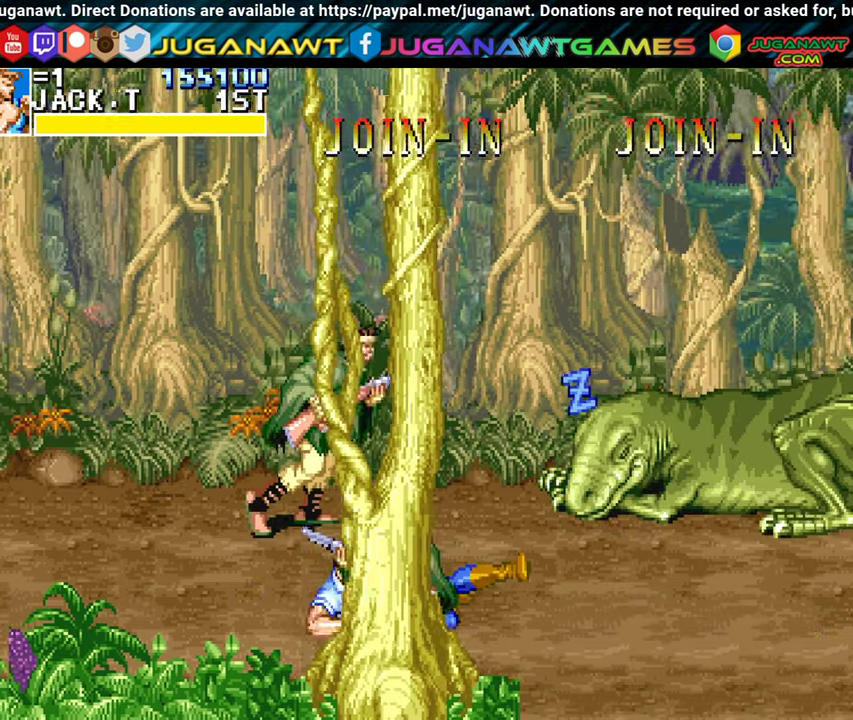
{"buttons": ["DPAD_DOWN", "DPAD_LEFT"], "left_stick": "center", "events": [[150, "A", "down"], [216, "A", "up"], [316, "DPAD_LEFT", "down"]]}
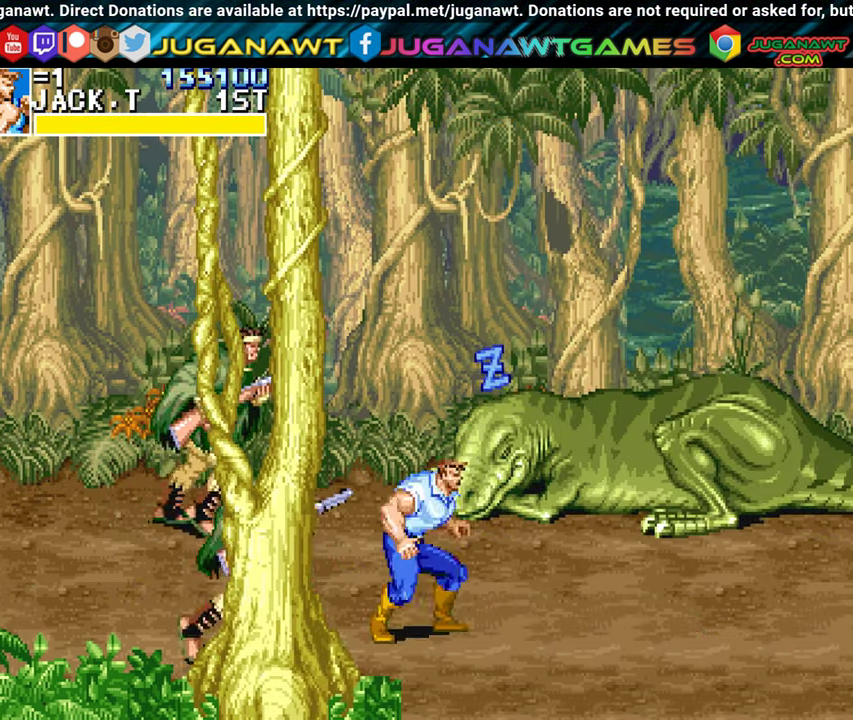
{"buttons": ["A", "DPAD_LEFT"], "left_stick": "center", "events": [[116, "DPAD_DOWN", "up"], [150, "A", "down"], [250, "A", "up"], [333, "A", "down"], [417, "A", "up"], [500, "A", "down"]]}
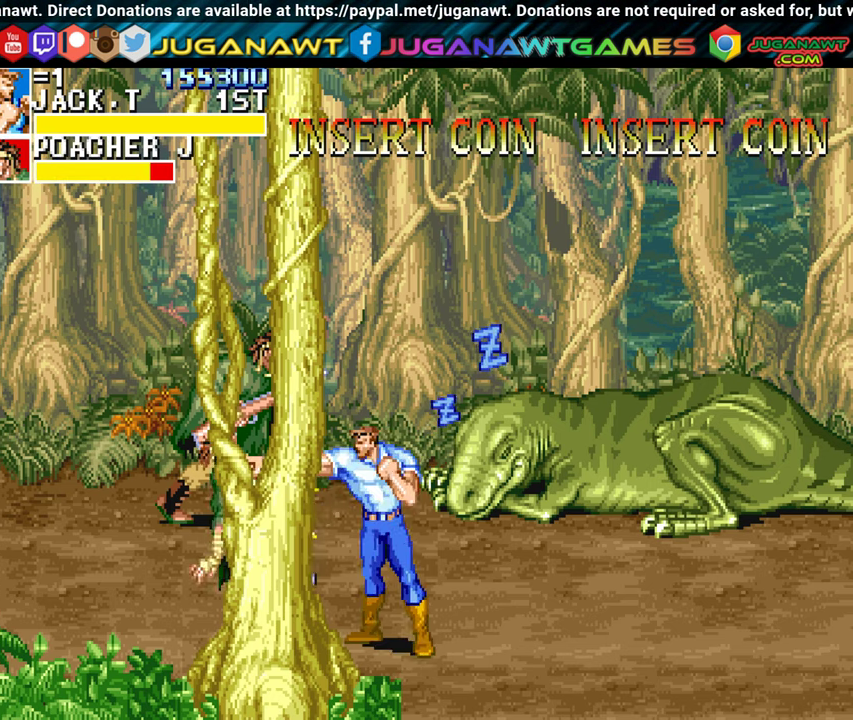
{"buttons": ["DPAD_LEFT"], "left_stick": "center", "events": [[83, "A", "up"]]}
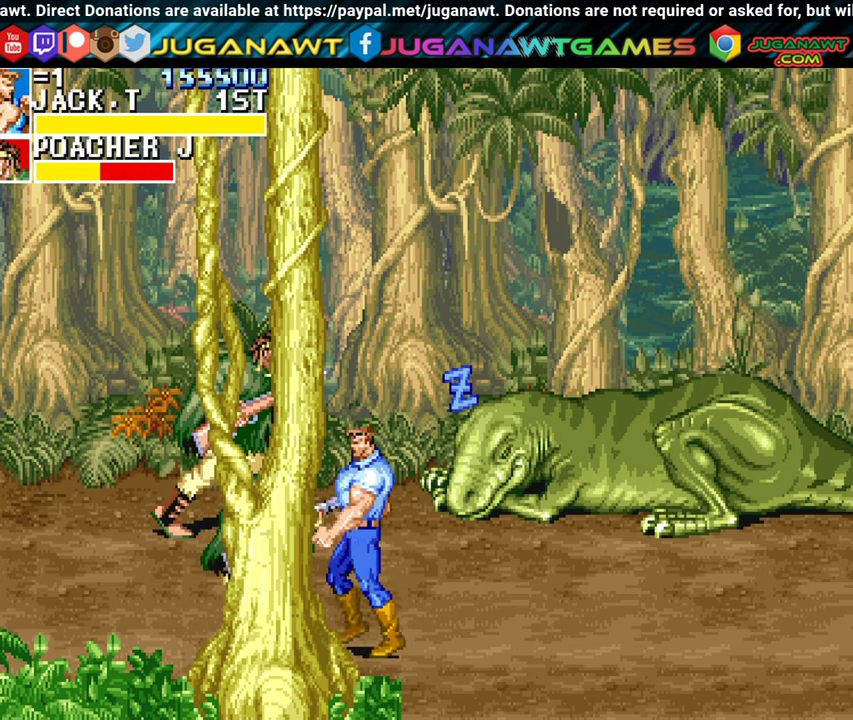
{"buttons": ["DPAD_LEFT"], "left_stick": "center", "events": [[133, "DPAD_DOWN", "down"], [283, "DPAD_DOWN", "up"], [367, "A", "down"], [500, "A", "up"]]}
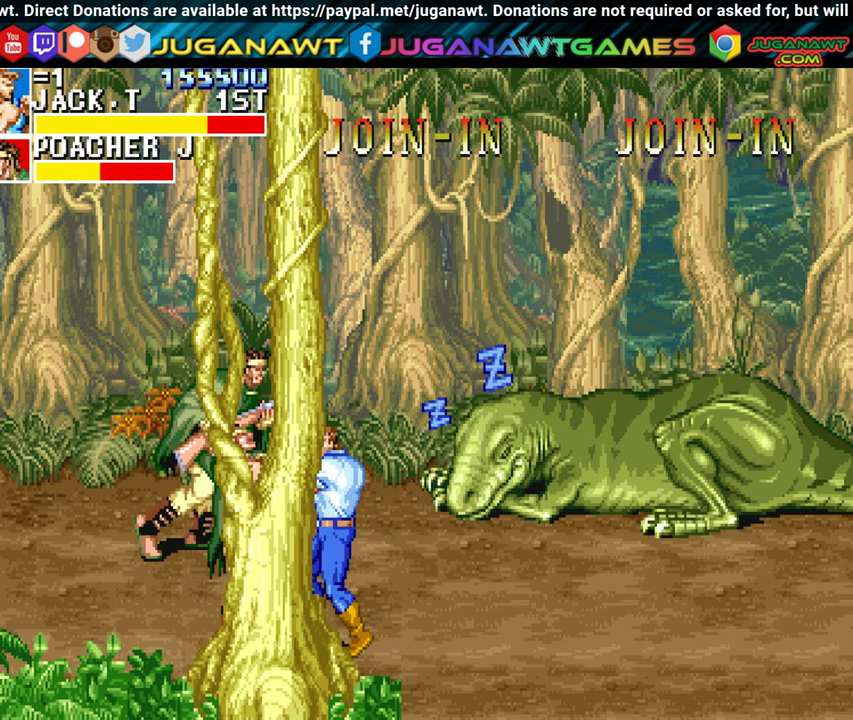
{"buttons": ["A", "DPAD_LEFT"], "left_stick": "center", "events": [[67, "A", "down"], [167, "A", "up"], [250, "A", "down"], [333, "A", "up"], [433, "A", "down"]]}
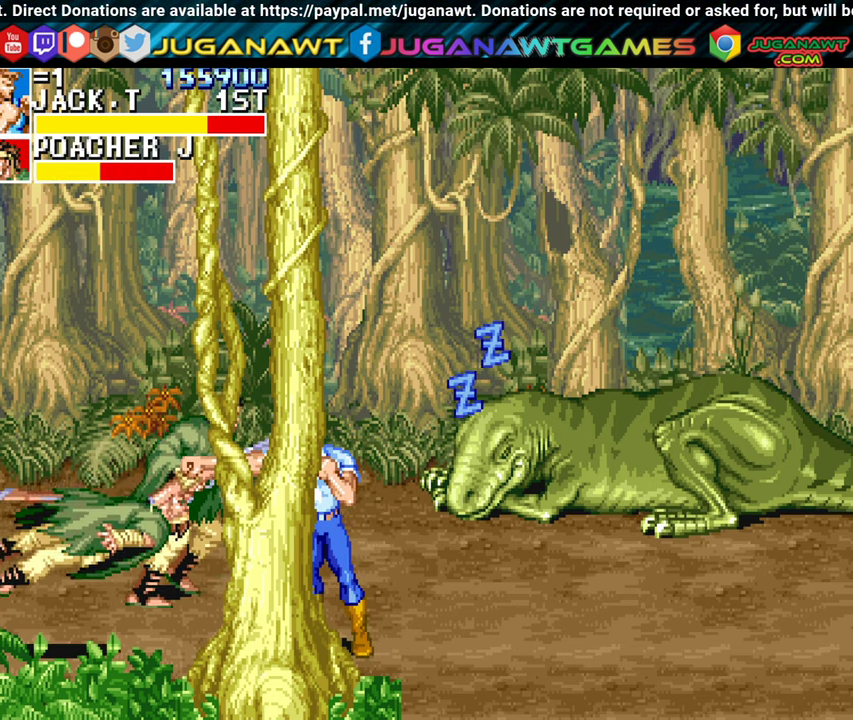
{"buttons": ["DPAD_LEFT"], "left_stick": "center", "events": [[33, "A", "up"], [167, "DPAD_UP", "down"], [367, "A", "down"], [433, "DPAD_UP", "up"], [467, "A", "up"]]}
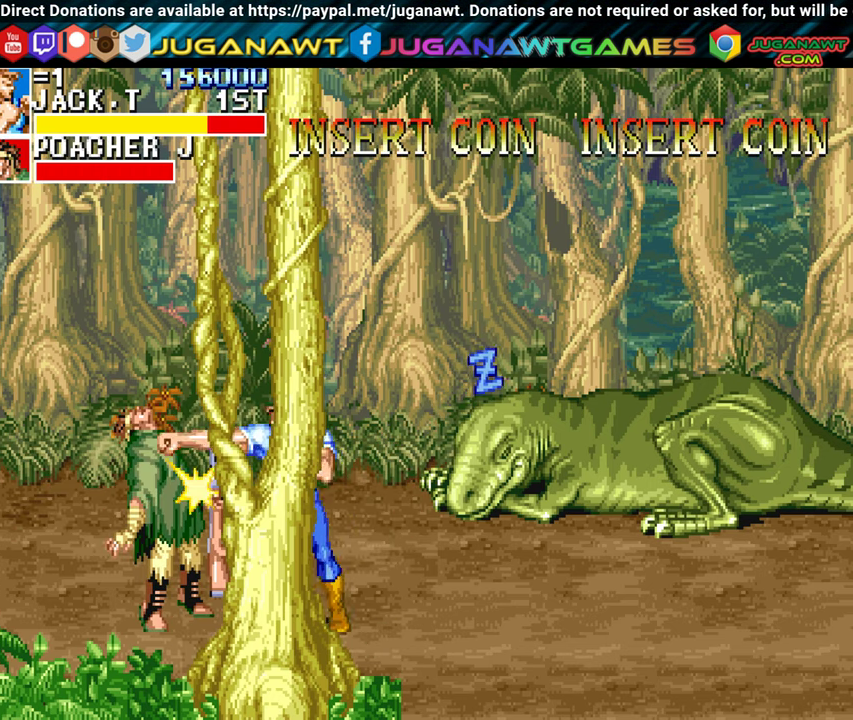
{"buttons": ["DPAD_LEFT"], "left_stick": "center", "events": [[67, "A", "down"], [150, "A", "up"], [250, "A", "down"], [333, "A", "up"]]}
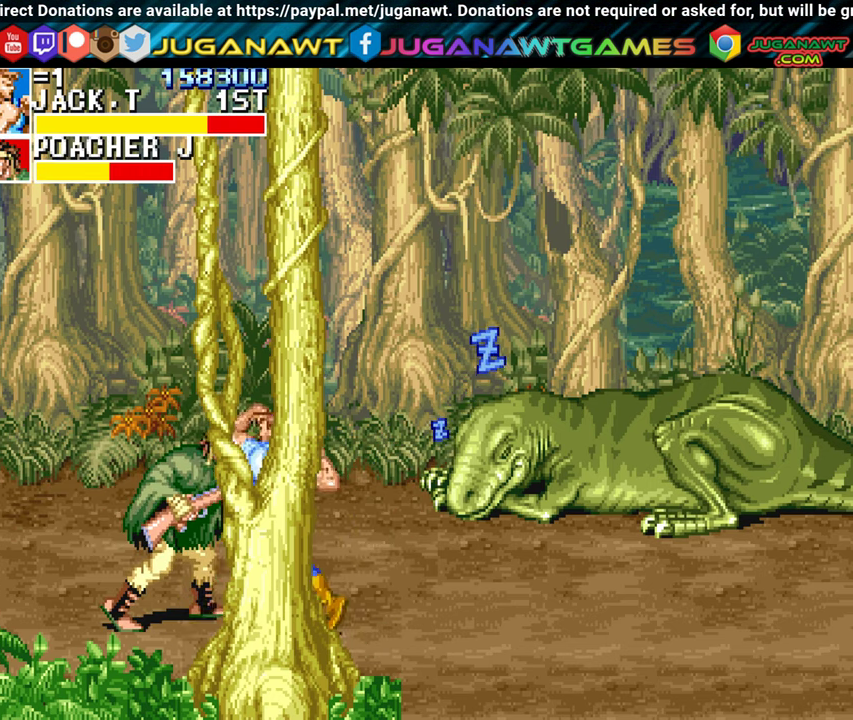
{"buttons": ["DPAD_LEFT"], "left_stick": "center", "events": [[67, "A", "down"], [83, "A", "up"]]}
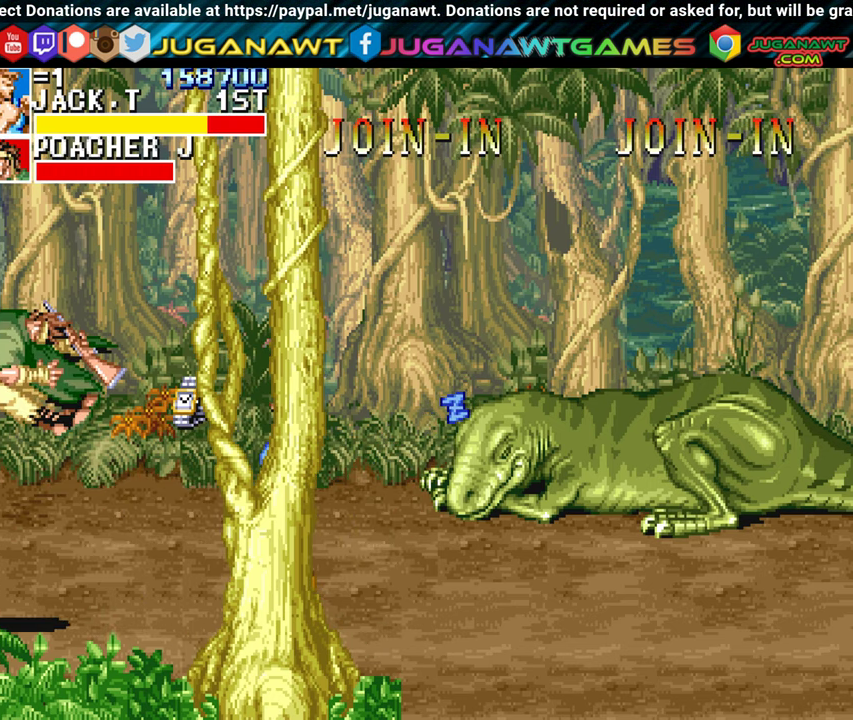
{"buttons": ["DPAD_UP", "DPAD_LEFT"], "left_stick": "center", "events": [[450, "DPAD_UP", "down"]]}
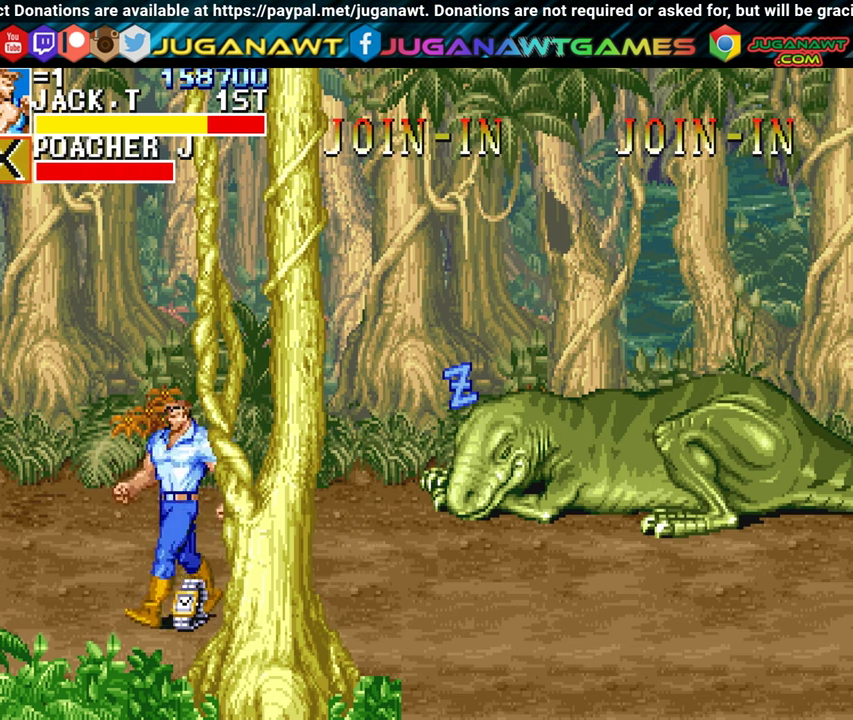
{"buttons": ["DPAD_UP", "DPAD_RIGHT"], "left_stick": "center", "events": [[17, "A", "down"], [17, "DPAD_UP", "up"], [50, "DPAD_LEFT", "up"], [133, "A", "up"], [283, "DPAD_RIGHT", "down"], [433, "DPAD_UP", "down"]]}
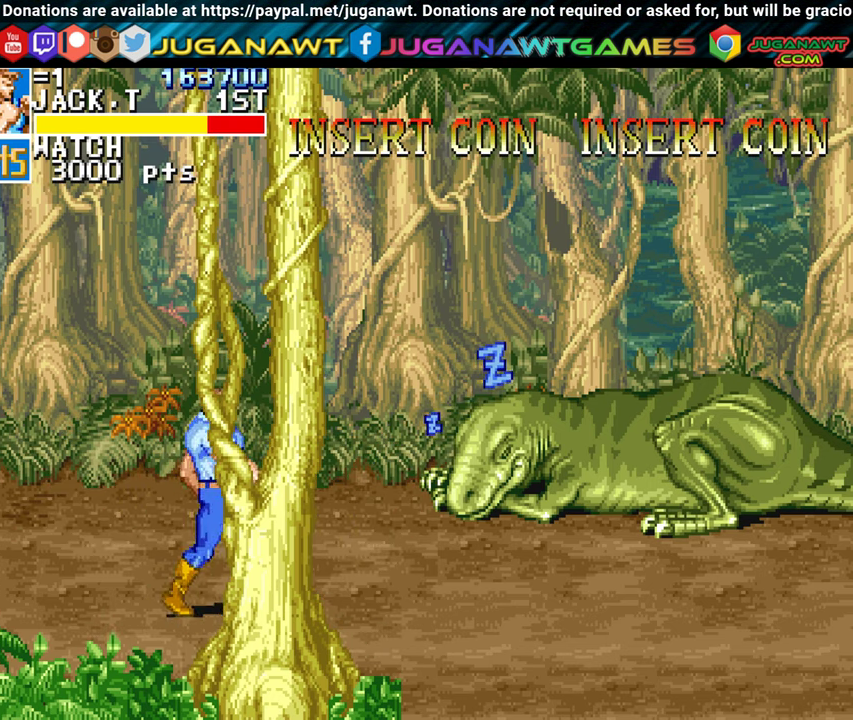
{"buttons": ["DPAD_UP", "DPAD_RIGHT"], "left_stick": "center", "events": []}
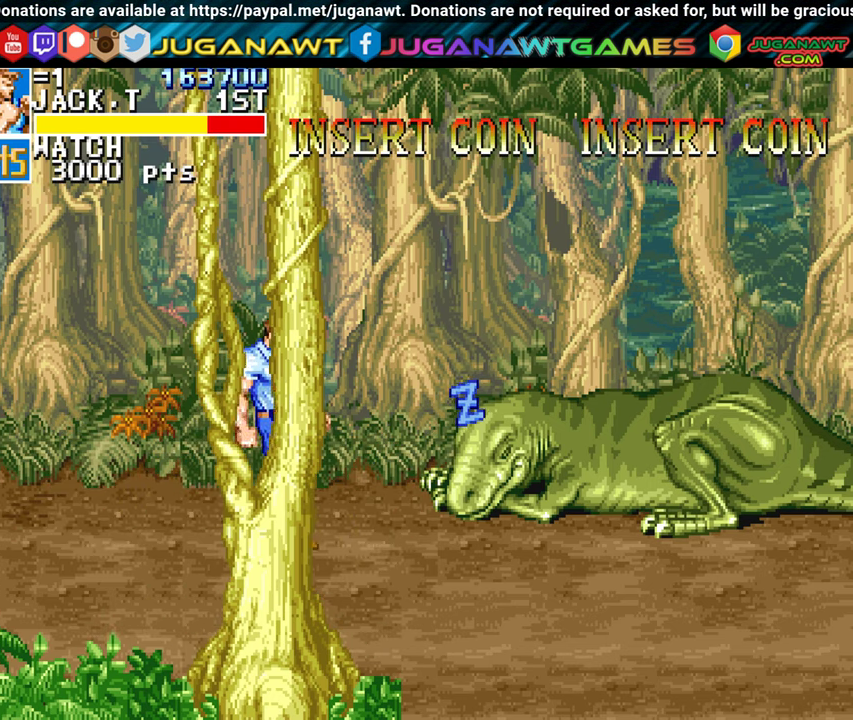
{"buttons": ["DPAD_RIGHT"], "left_stick": "center", "events": [[334, "DPAD_UP", "up"]]}
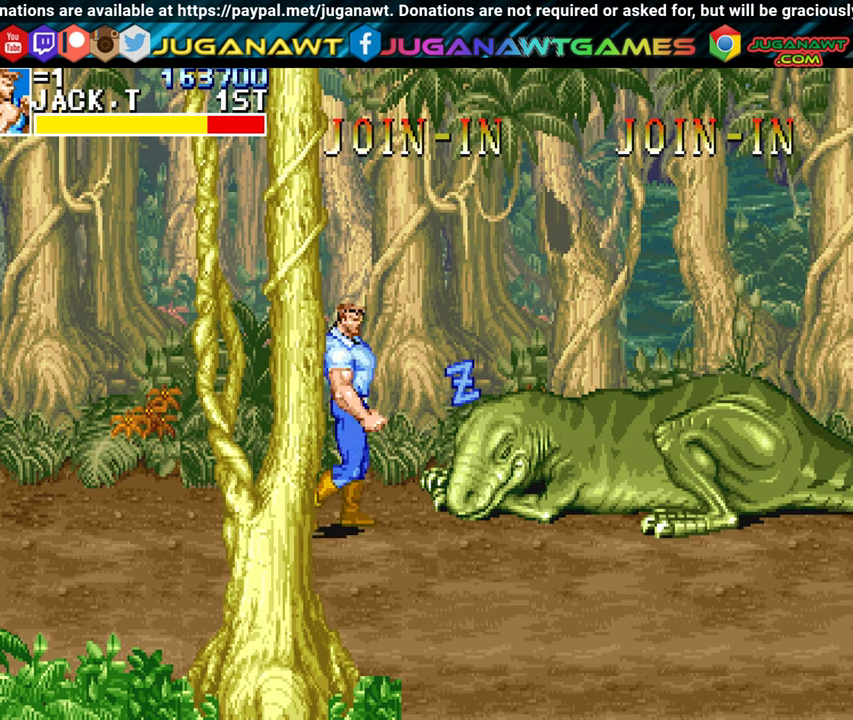
{"buttons": ["DPAD_RIGHT"], "left_stick": "center", "events": []}
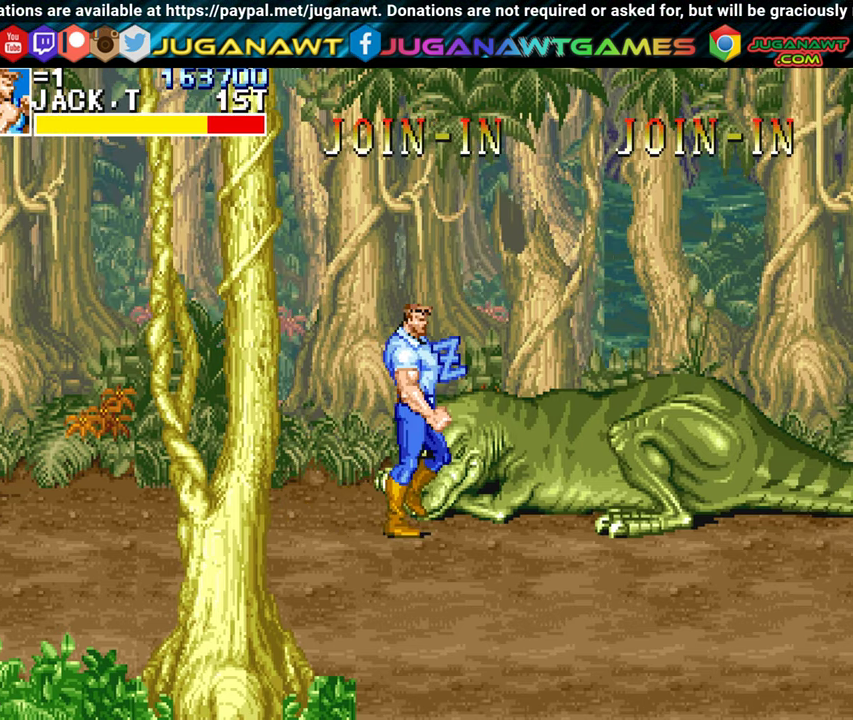
{"buttons": ["DPAD_RIGHT"], "left_stick": "center", "events": []}
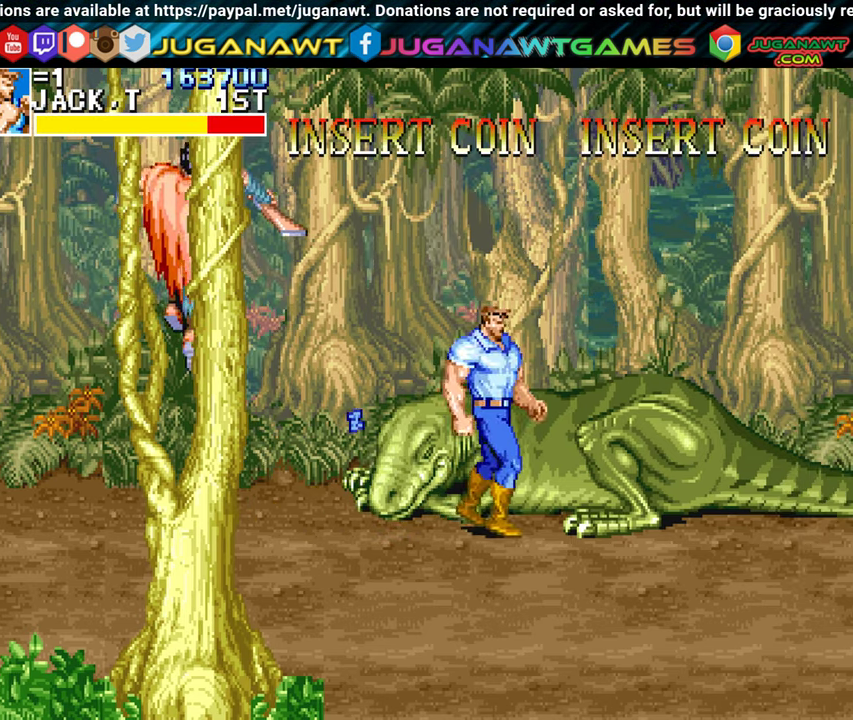
{"buttons": ["DPAD_LEFT"], "left_stick": "center", "events": [[84, "DPAD_RIGHT", "up"], [150, "DPAD_LEFT", "down"], [267, "DPAD_DOWN", "down"], [434, "DPAD_DOWN", "up"]]}
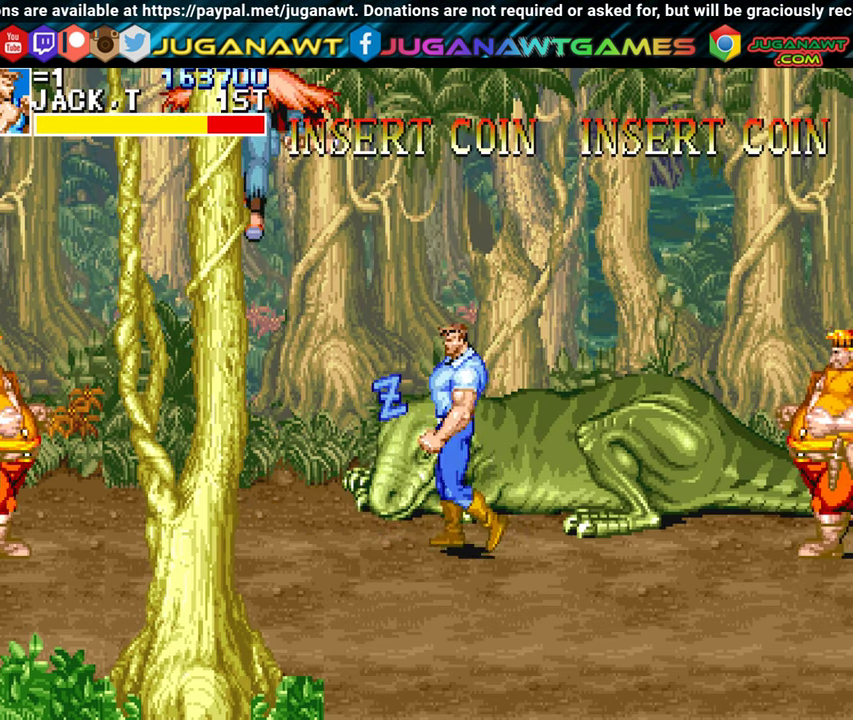
{"buttons": ["DPAD_LEFT"], "left_stick": "center", "events": [[367, "A", "down"], [467, "A", "up"]]}
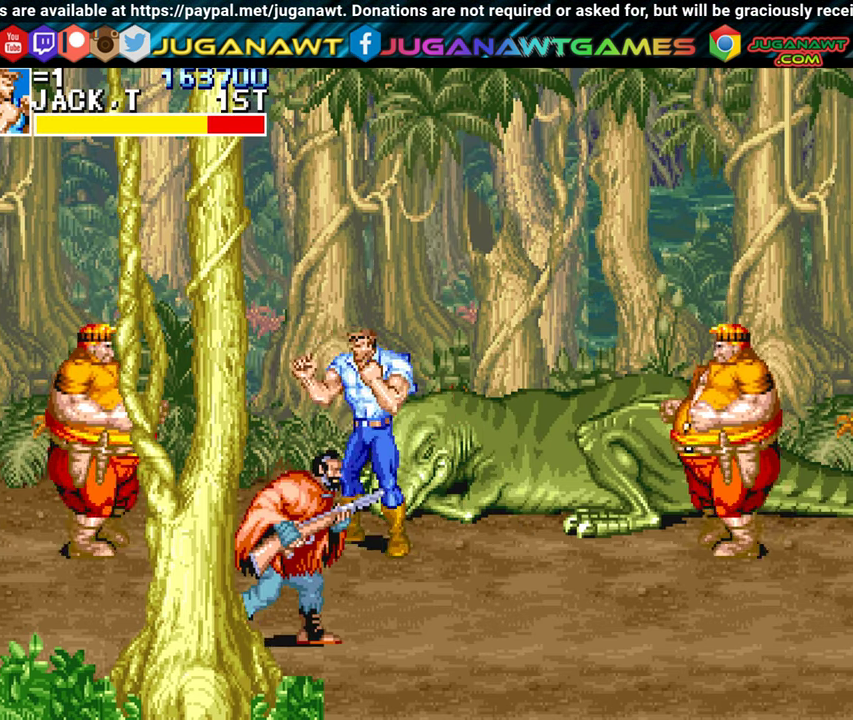
{"buttons": ["DPAD_DOWN", "DPAD_LEFT"], "left_stick": "center", "events": [[50, "A", "down"], [117, "A", "up"], [250, "DPAD_DOWN", "down"], [350, "A", "down"], [400, "A", "up"]]}
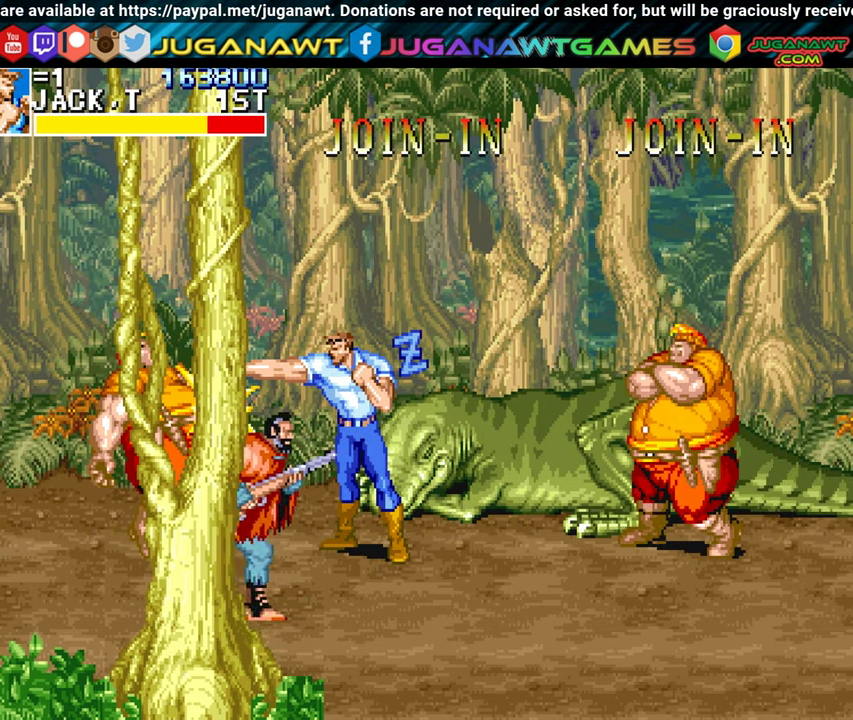
{"buttons": ["A", "DPAD_LEFT"], "left_stick": "center", "events": [[67, "A", "down"], [184, "A", "up"], [234, "DPAD_DOWN", "up"], [250, "A", "down"], [334, "A", "up"], [434, "A", "down"]]}
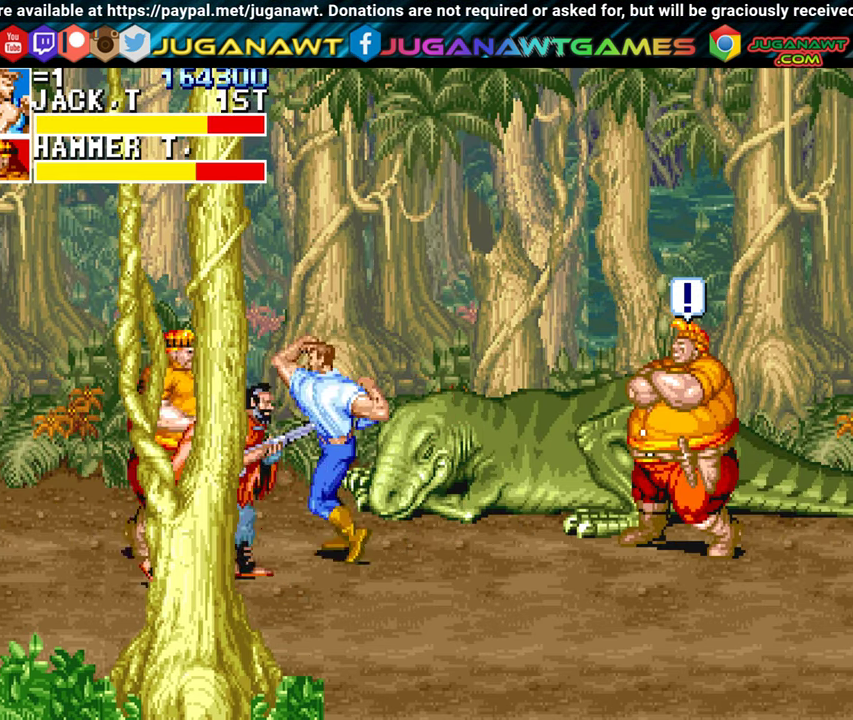
{"buttons": ["DPAD_RIGHT"], "left_stick": "center", "events": [[17, "A", "up"], [100, "A", "down"], [184, "A", "up"], [400, "DPAD_LEFT", "up"], [450, "DPAD_RIGHT", "down"]]}
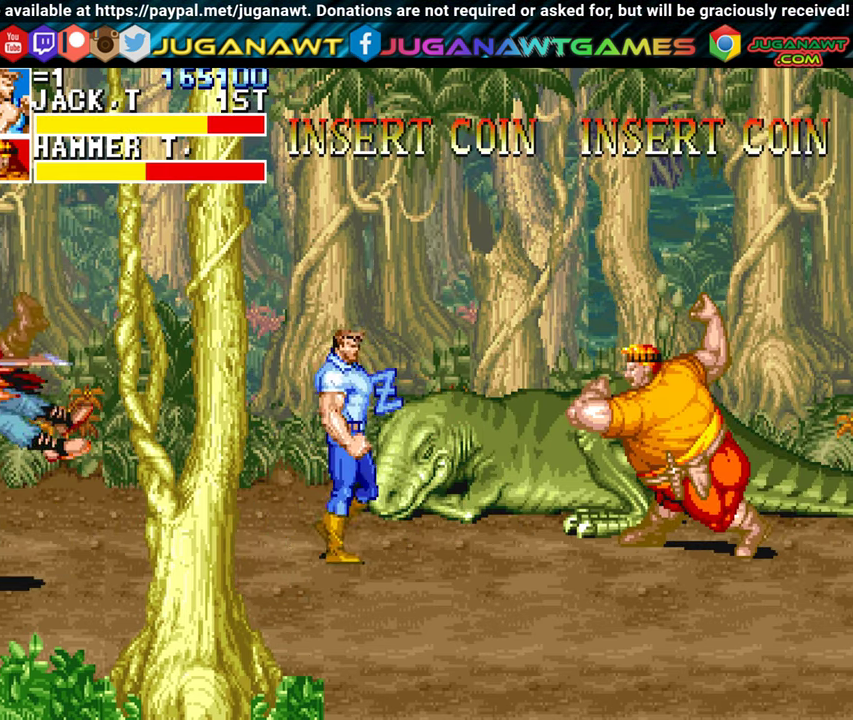
{"buttons": ["DPAD_RIGHT"], "left_stick": "center", "events": [[117, "B", "down"], [200, "B", "up"]]}
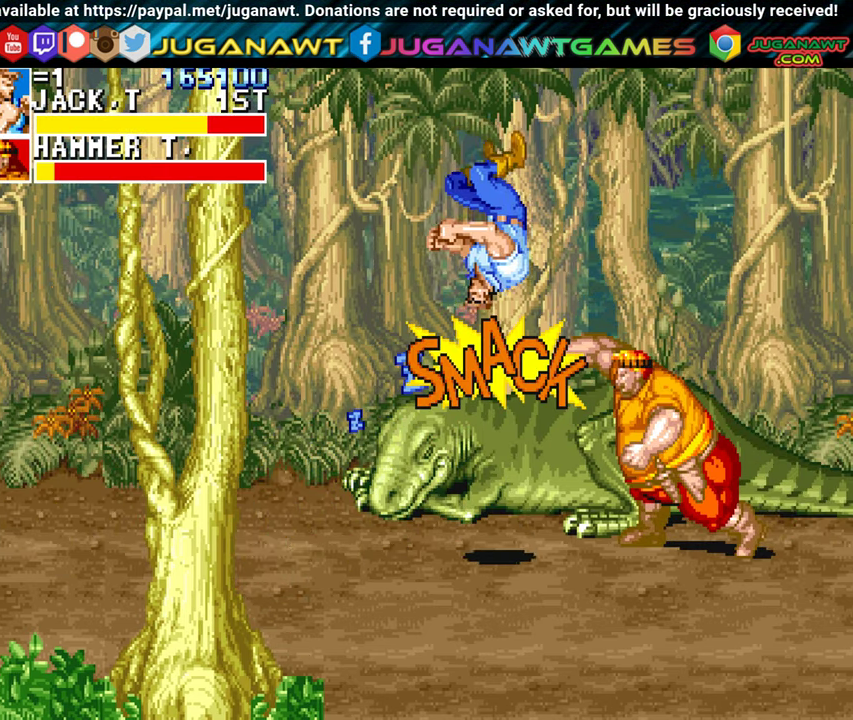
{"buttons": ["A", "DPAD_RIGHT"], "left_stick": "center", "events": [[67, "A", "down"], [184, "A", "up"], [284, "A", "down"], [367, "A", "up"], [467, "A", "down"]]}
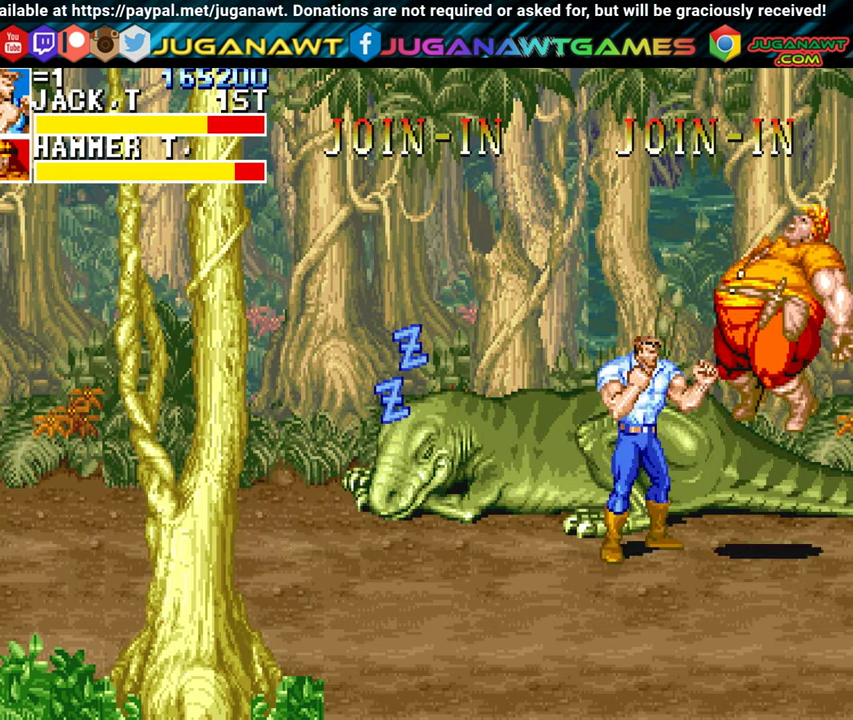
{"buttons": ["DPAD_RIGHT"], "left_stick": "center", "events": [[50, "A", "up"], [267, "A", "down"], [317, "A", "up"]]}
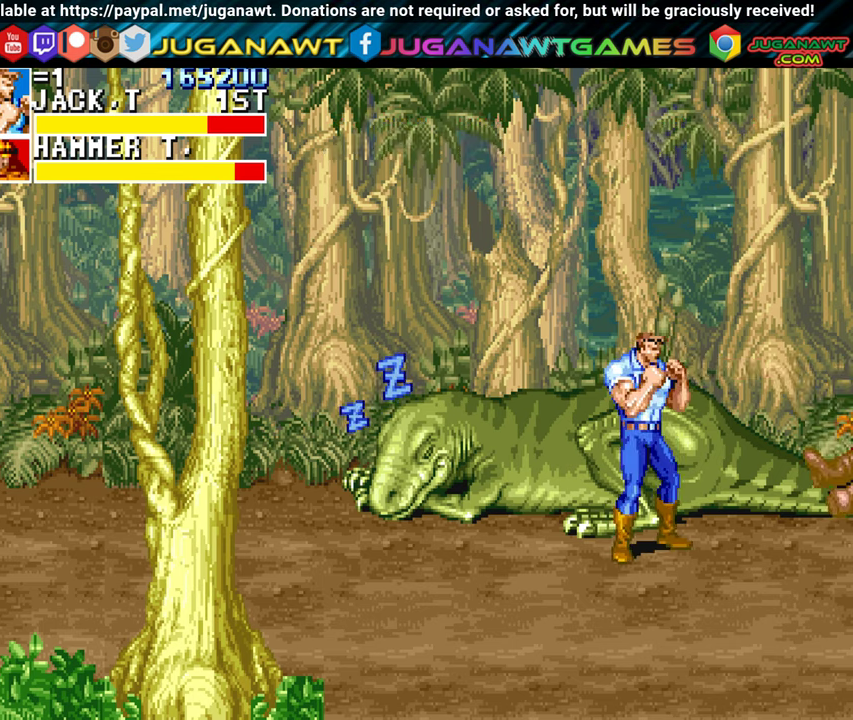
{"buttons": ["DPAD_RIGHT"], "left_stick": "center", "events": []}
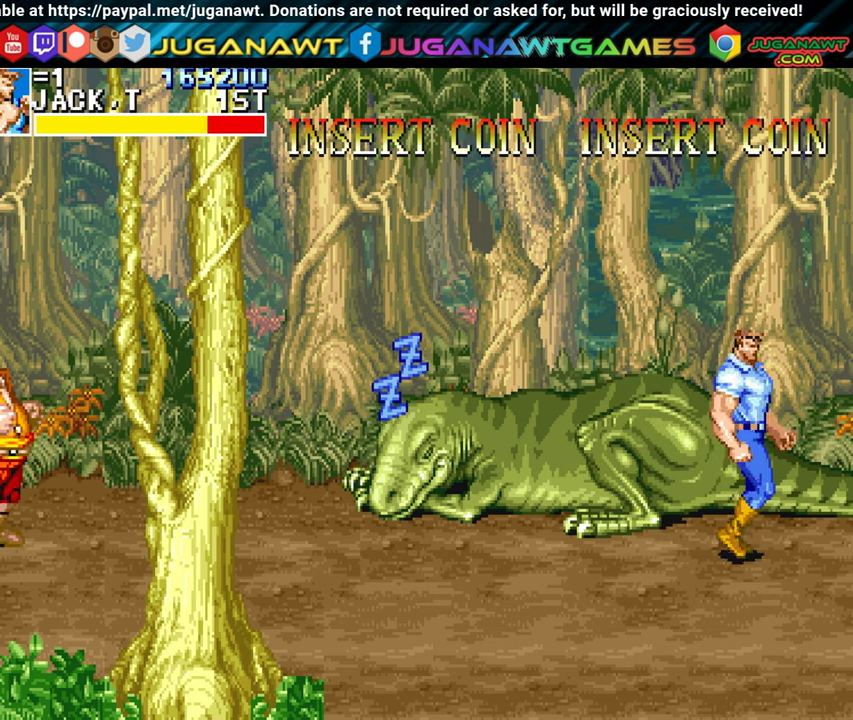
{"buttons": ["DPAD_LEFT"], "left_stick": "center", "events": [[200, "A", "down"], [266, "DPAD_RIGHT", "up"], [300, "A", "up"], [400, "A", "down"], [466, "A", "up"], [466, "DPAD_LEFT", "down"]]}
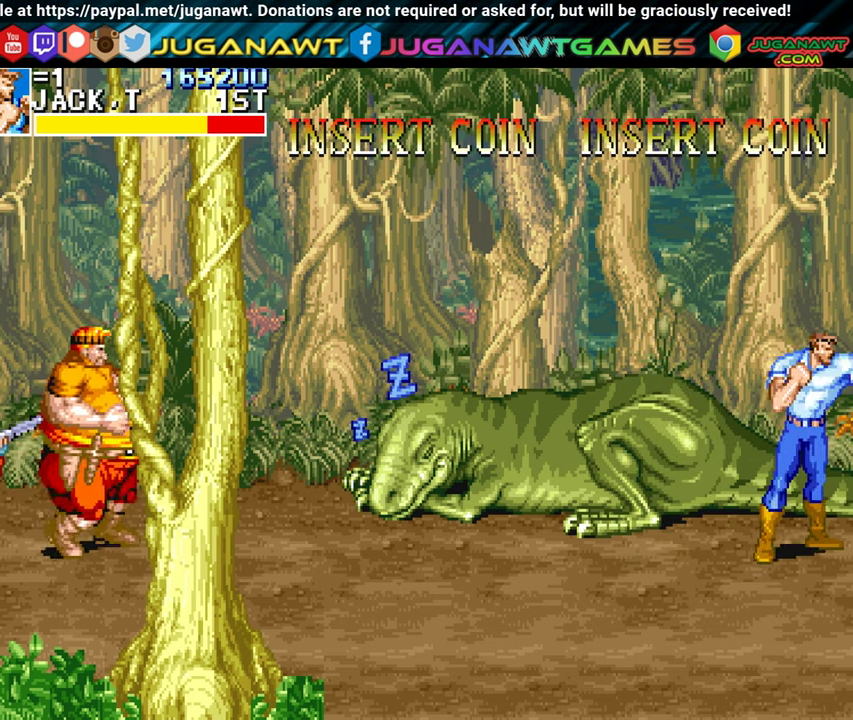
{"buttons": ["DPAD_LEFT"], "left_stick": "center", "events": [[383, "DPAD_LEFT", "up"], [466, "DPAD_LEFT", "down"]]}